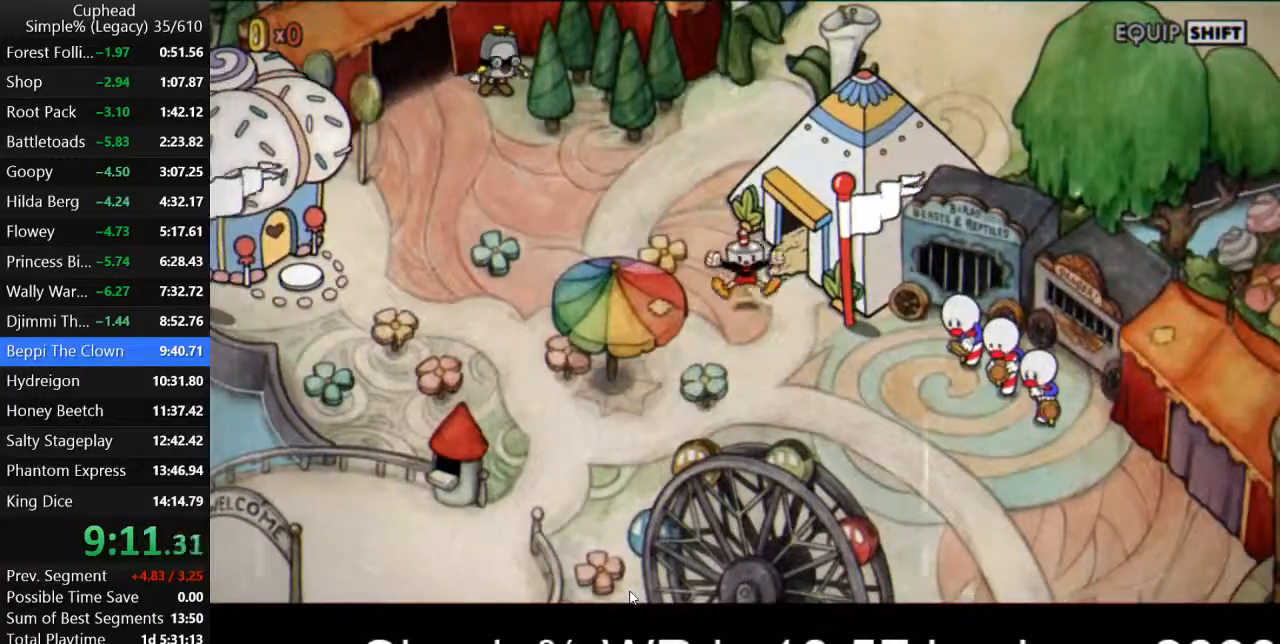
Gameplay with keyboard; each line is a JSON object with the keys held at the frame after it. "events" lists presses ("down") and releases ("up") of "a", "d", "down", "escape", "i", "k", "left", "o", "p", "return", "right", "s", "space", "up", "w" and "z" between this image and that frame as [ms after this image, input, new state], when the widget could be followed in between. No other keys are recorded. Mouse input is not recorded.
{"keys": ["d", "s"], "events": [[33, "d", "down"], [33, "s", "down"]]}
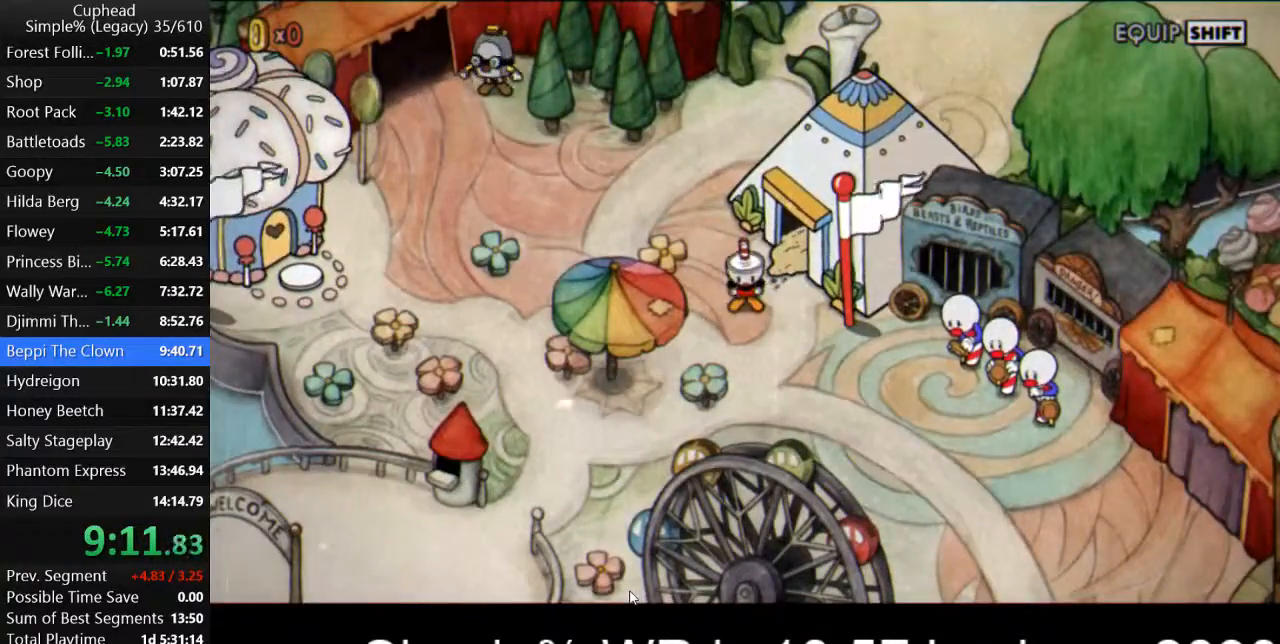
{"keys": ["d", "s"], "events": []}
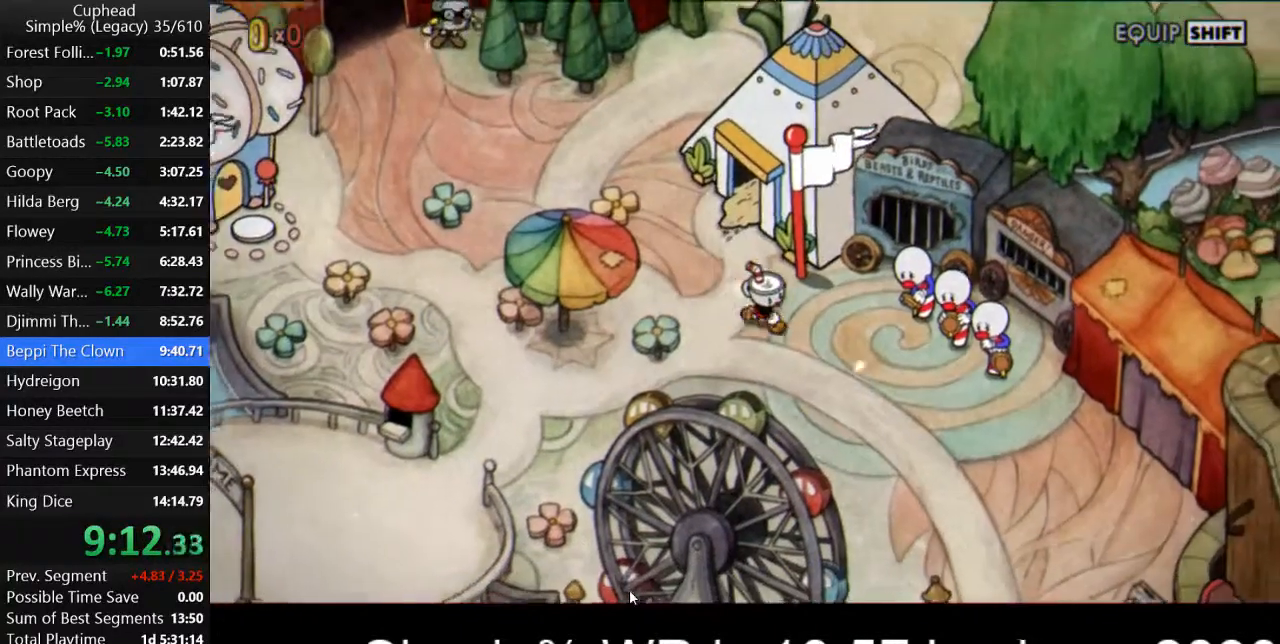
{"keys": ["d", "s"], "events": []}
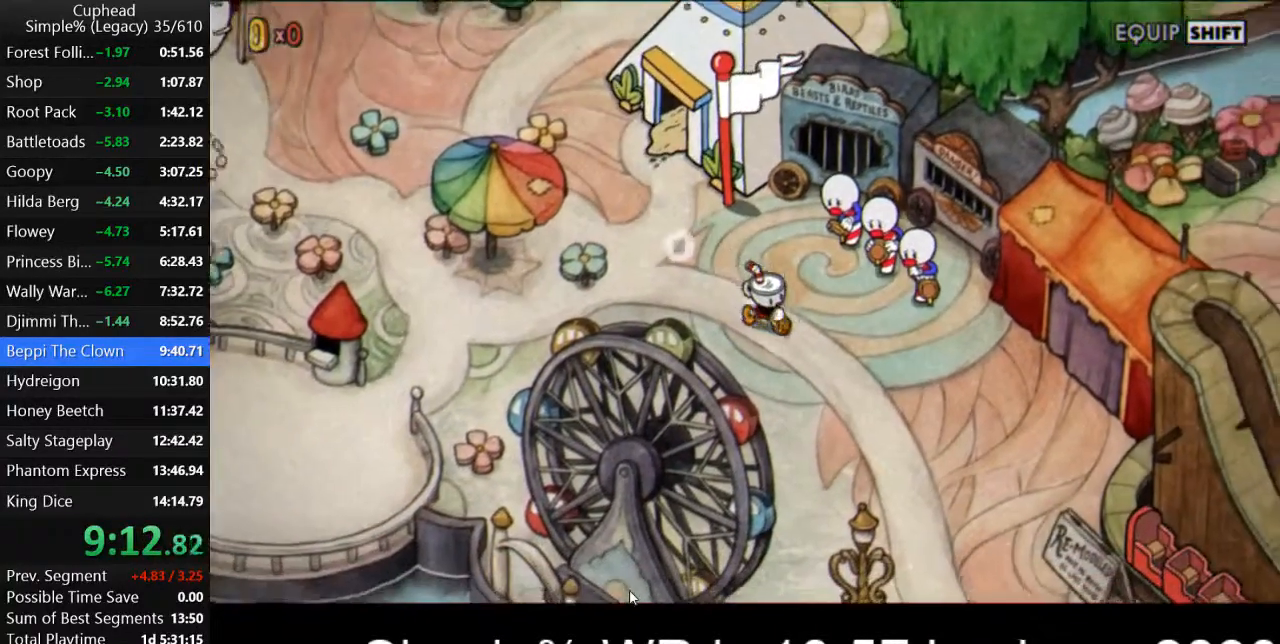
{"keys": ["d", "s"], "events": []}
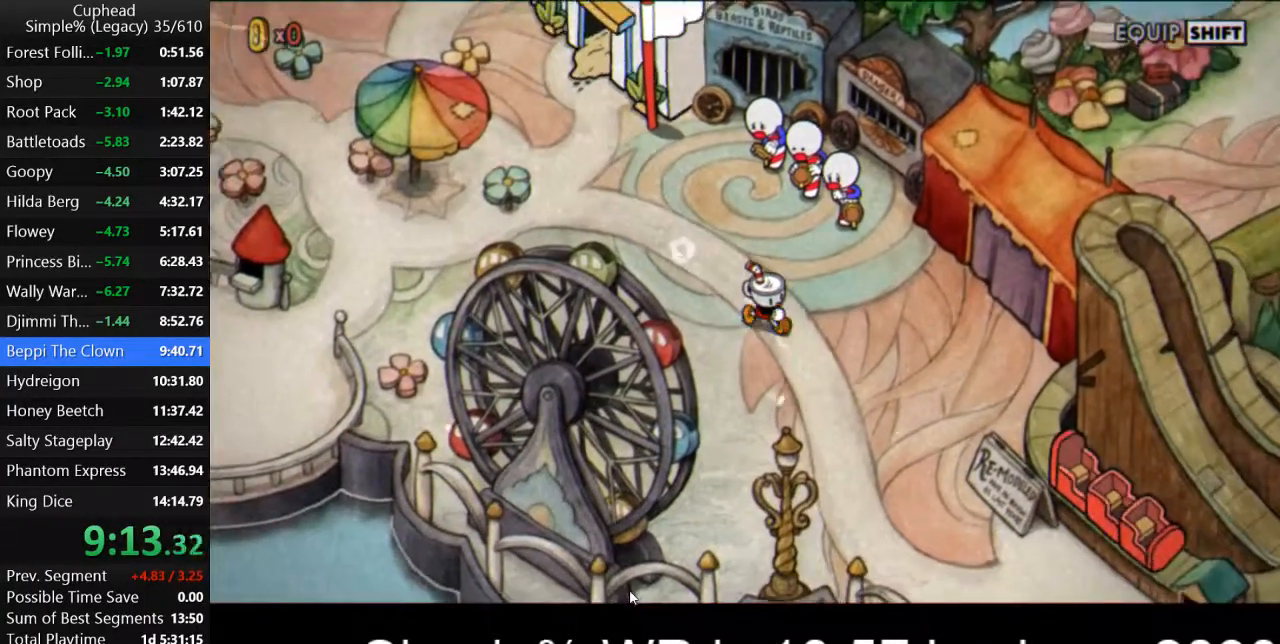
{"keys": ["d", "s"], "events": []}
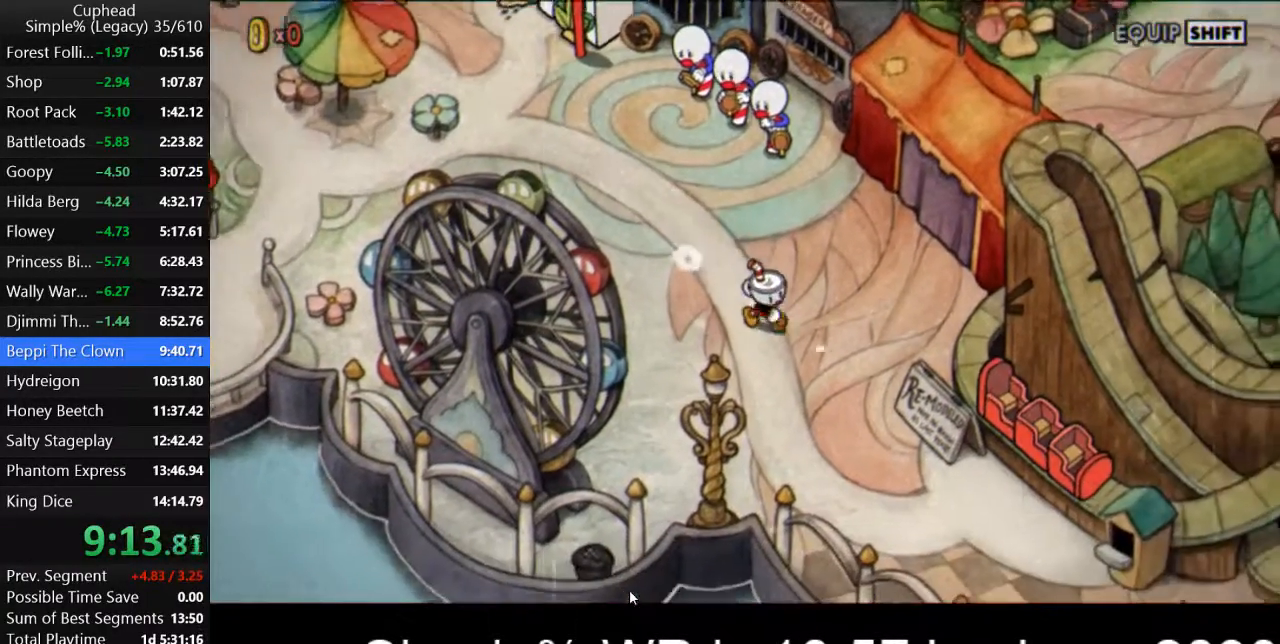
{"keys": ["d", "s"], "events": []}
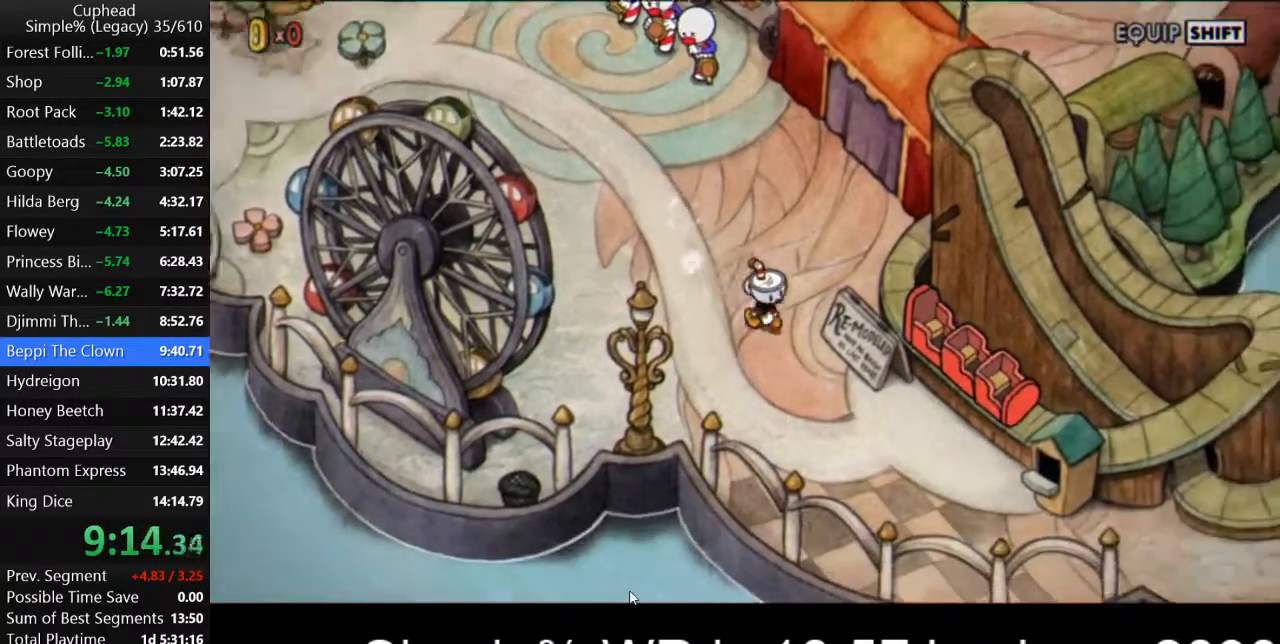
{"keys": ["d", "s"], "events": []}
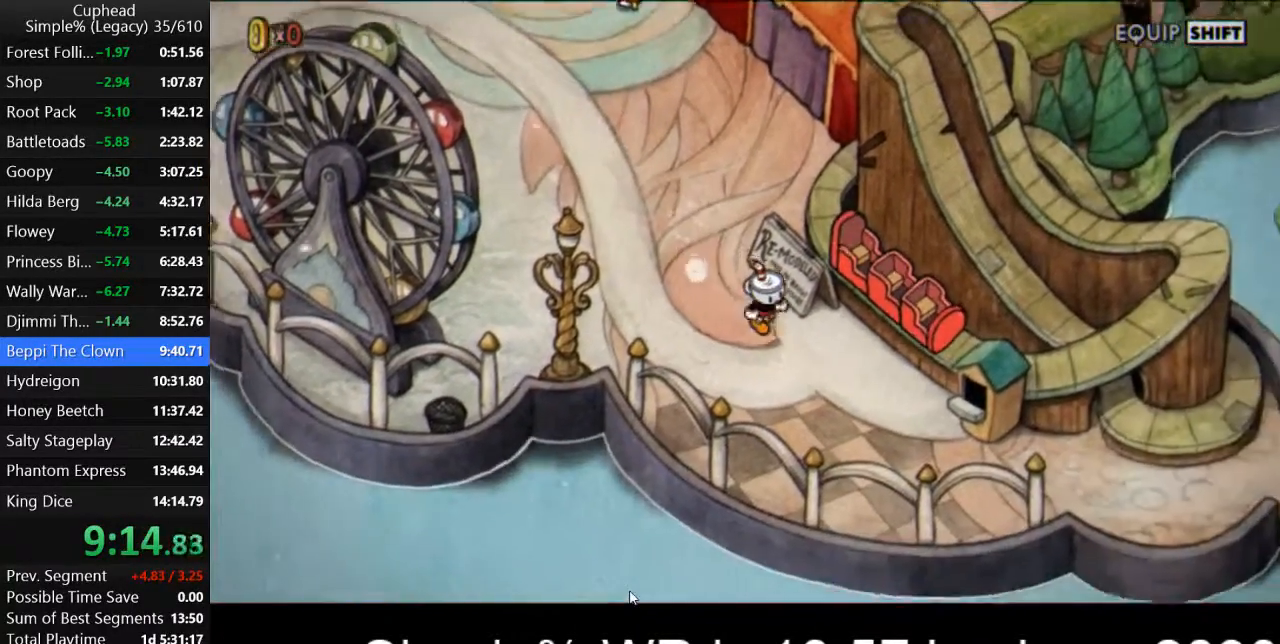
{"keys": ["return"], "events": [[167, "s", "up"], [267, "w", "down"], [333, "return", "down"], [367, "return", "up"], [467, "return", "down"], [500, "d", "up"], [500, "w", "up"]]}
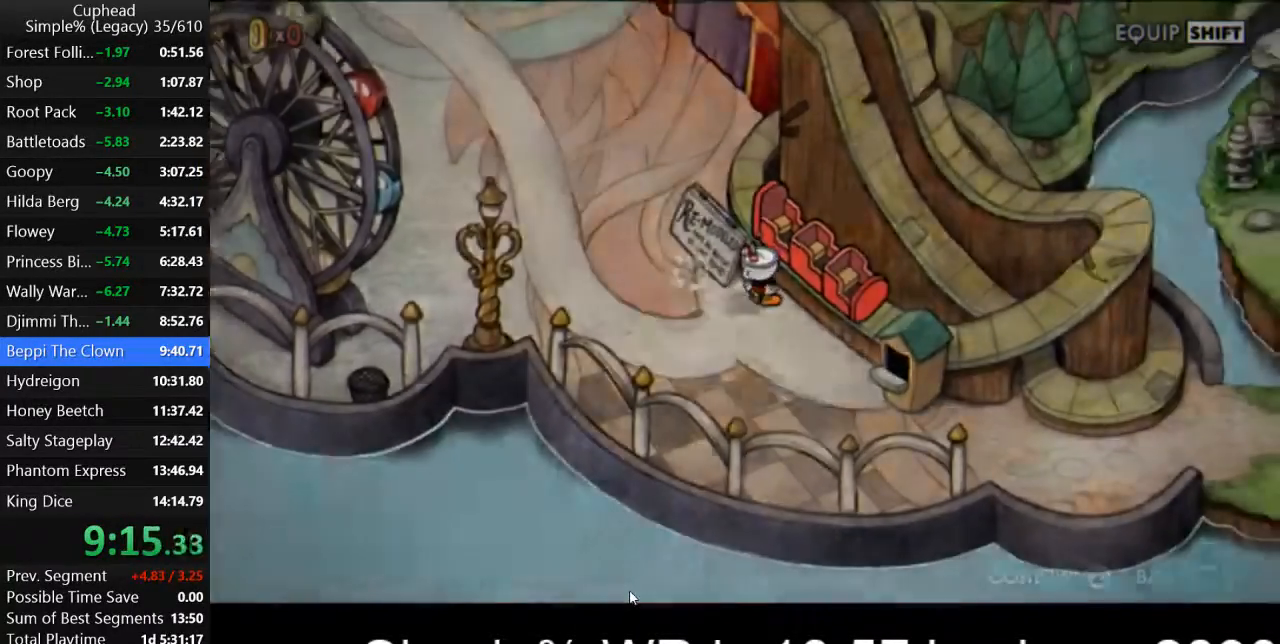
{"keys": ["return"], "events": [[33, "return", "up"], [100, "return", "down"], [167, "return", "up"], [233, "return", "down"], [300, "return", "up"], [333, "return", "down"]]}
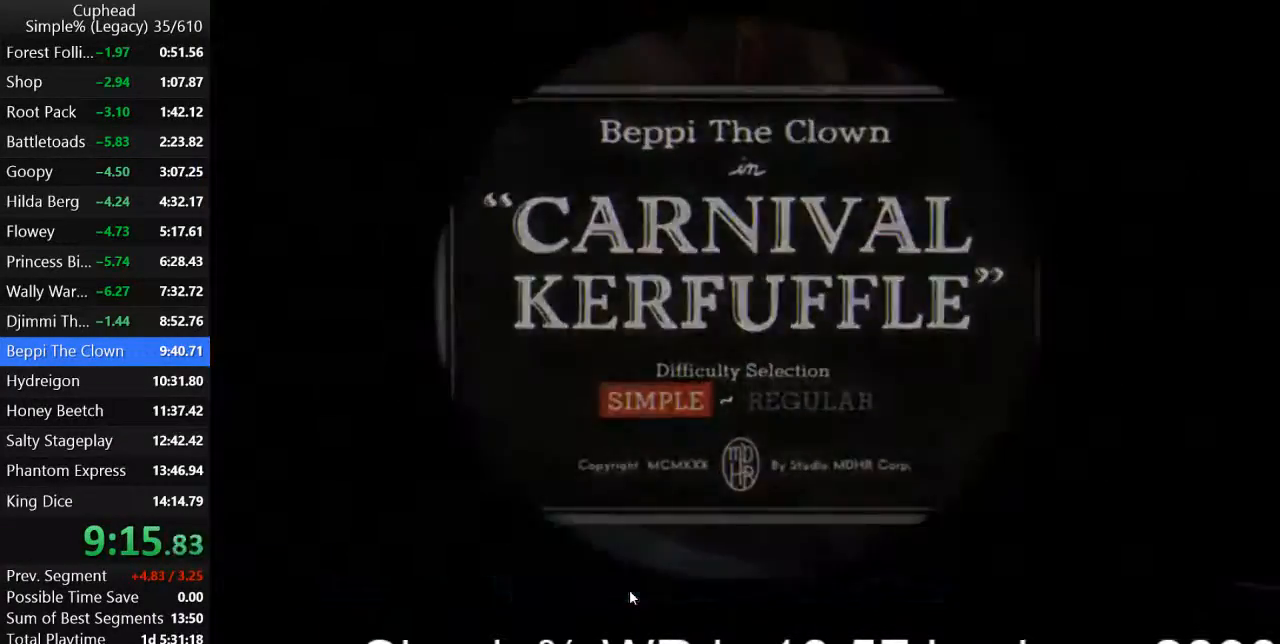
{"keys": [], "events": [[67, "return", "up"]]}
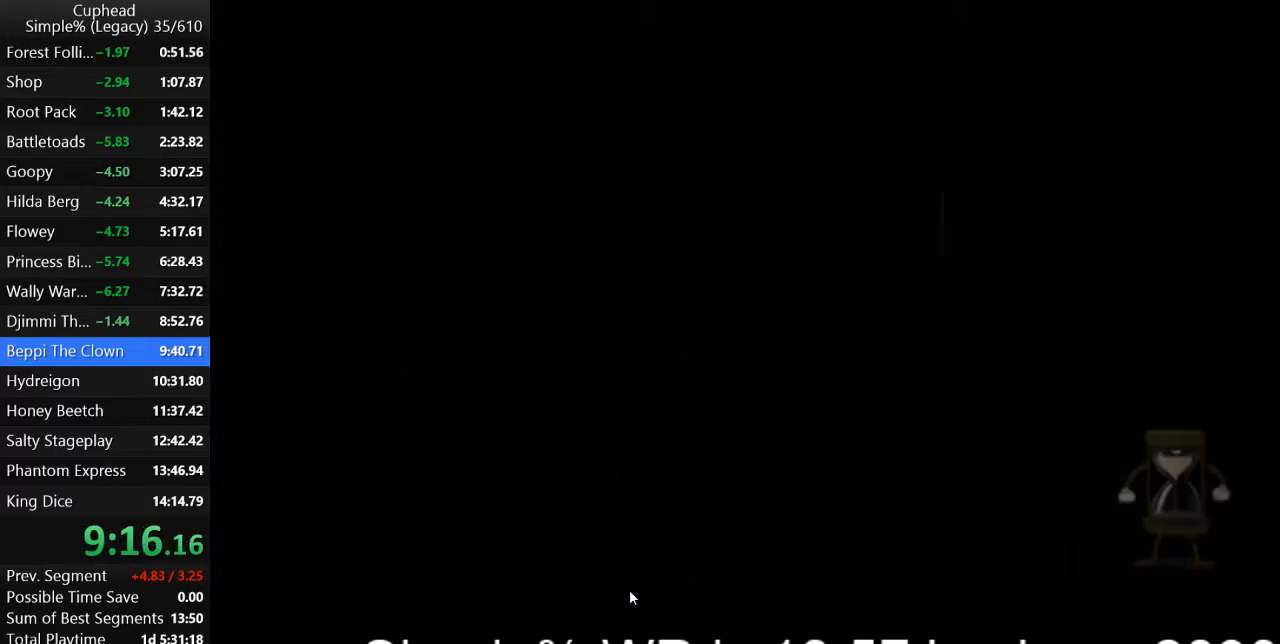
{"keys": [], "events": []}
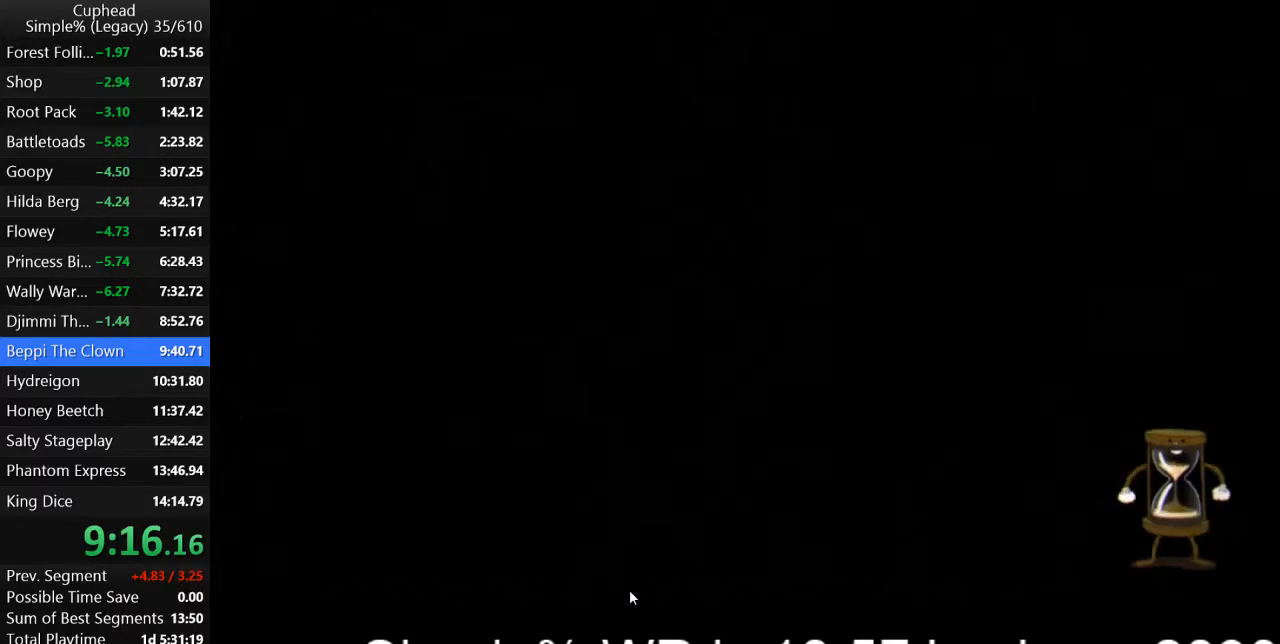
{"keys": [], "events": []}
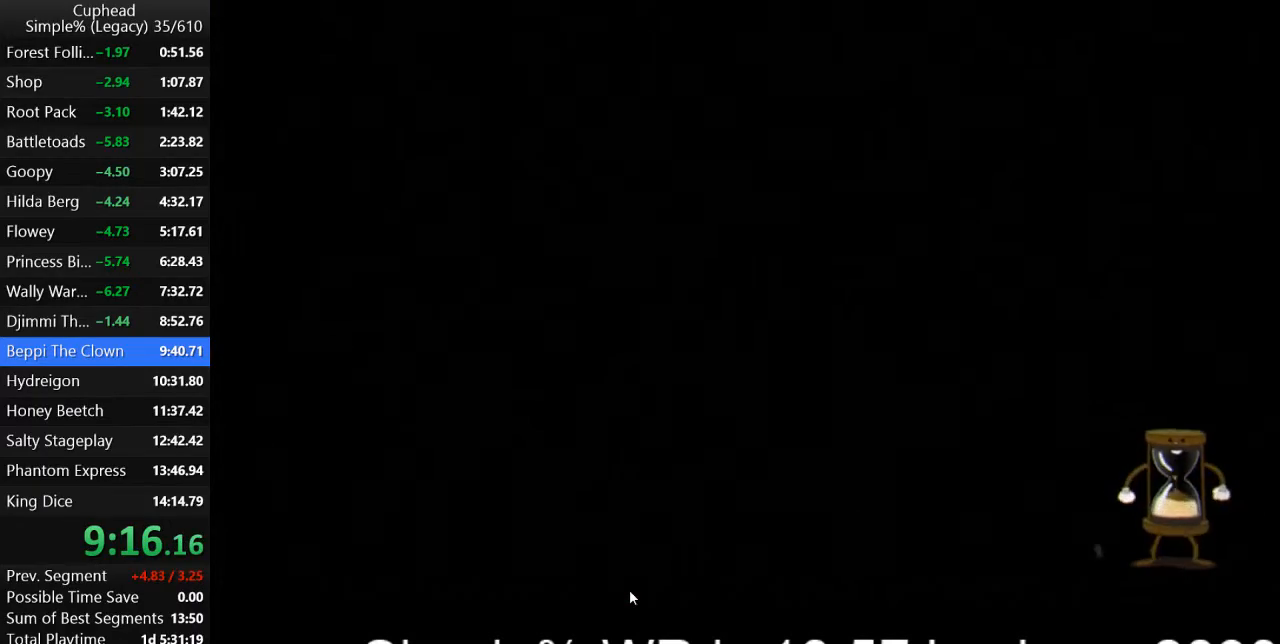
{"keys": [], "events": []}
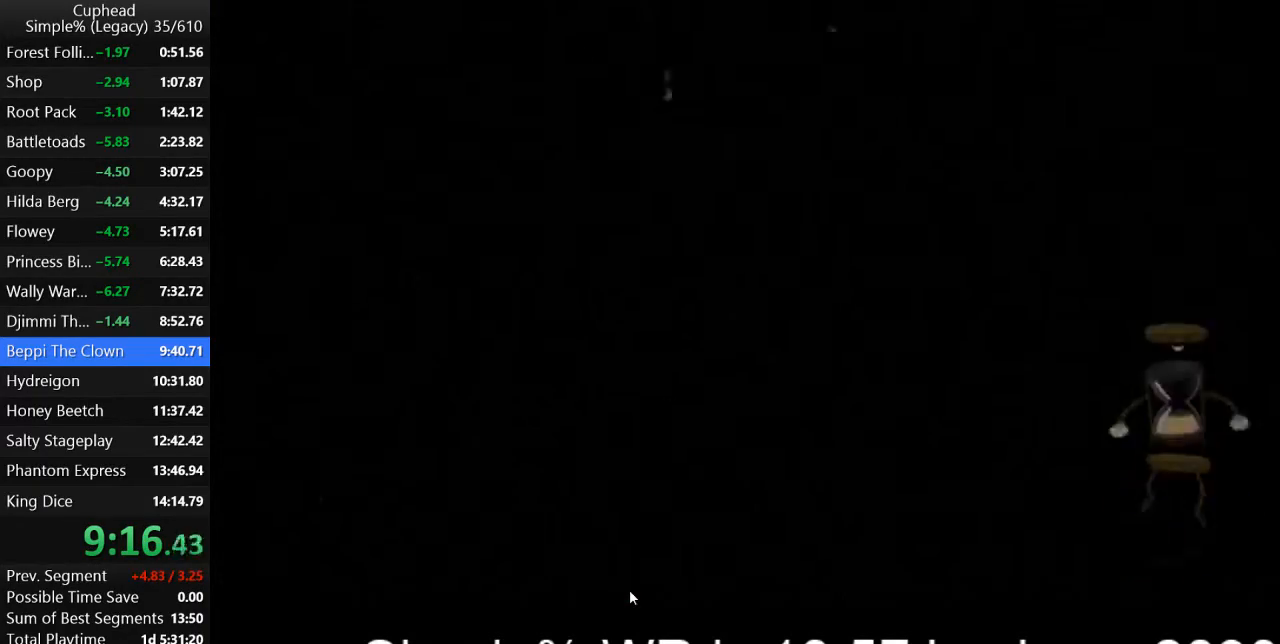
{"keys": [], "events": []}
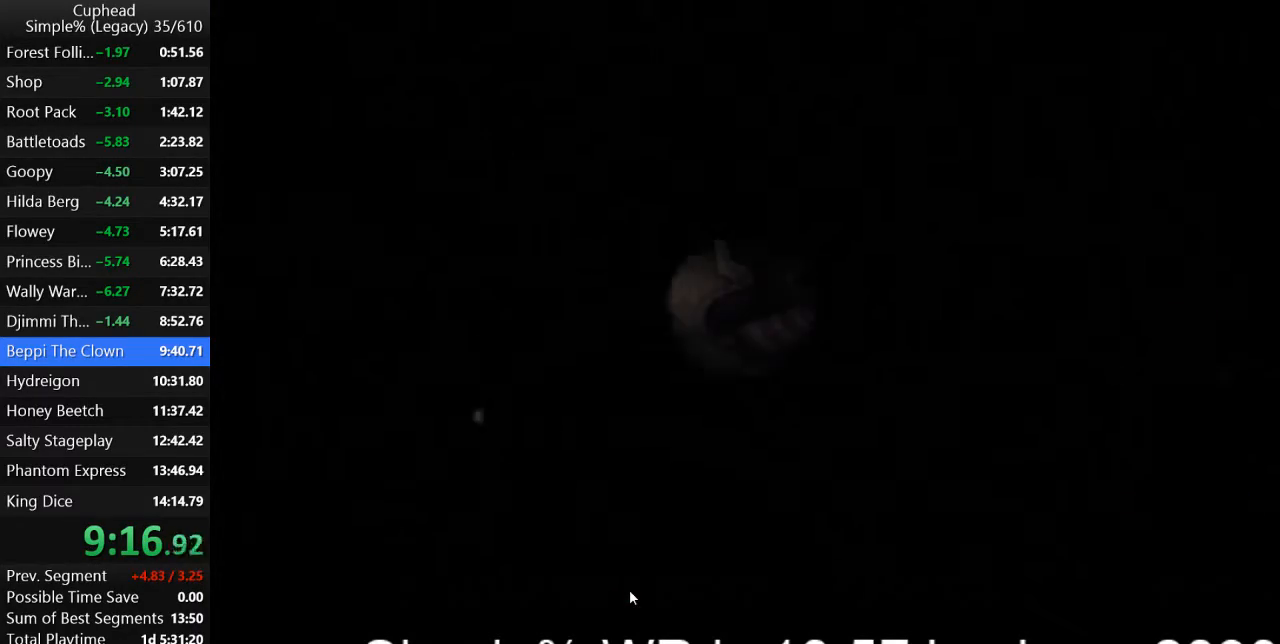
{"keys": [], "events": []}
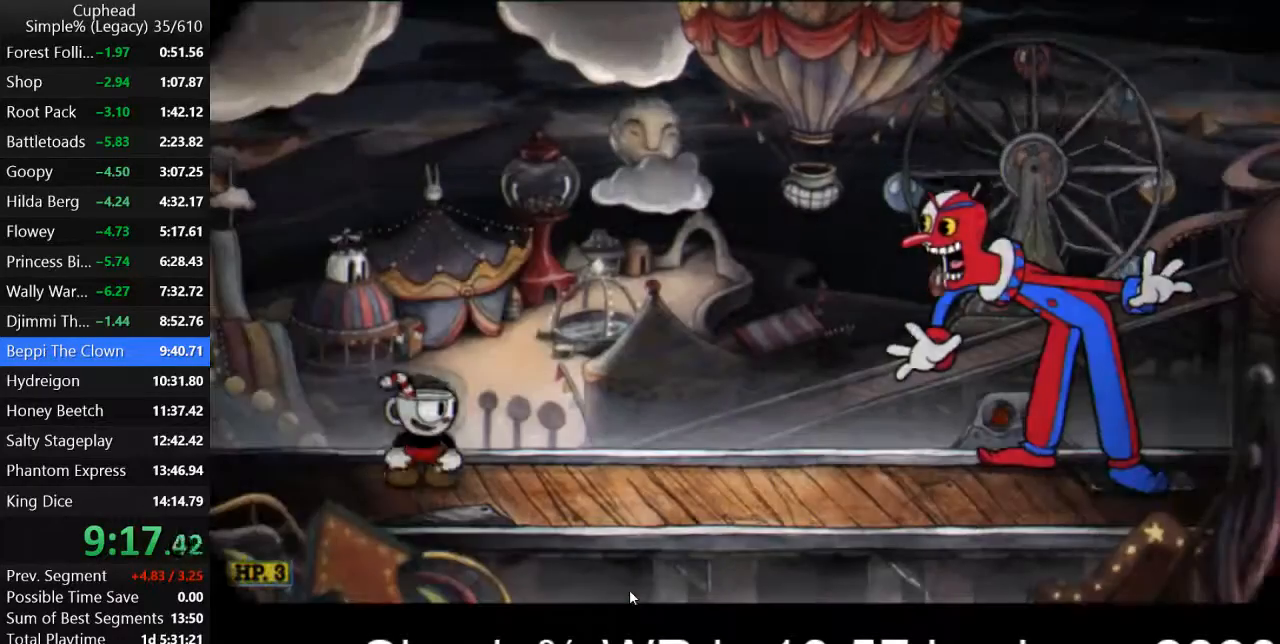
{"keys": [], "events": []}
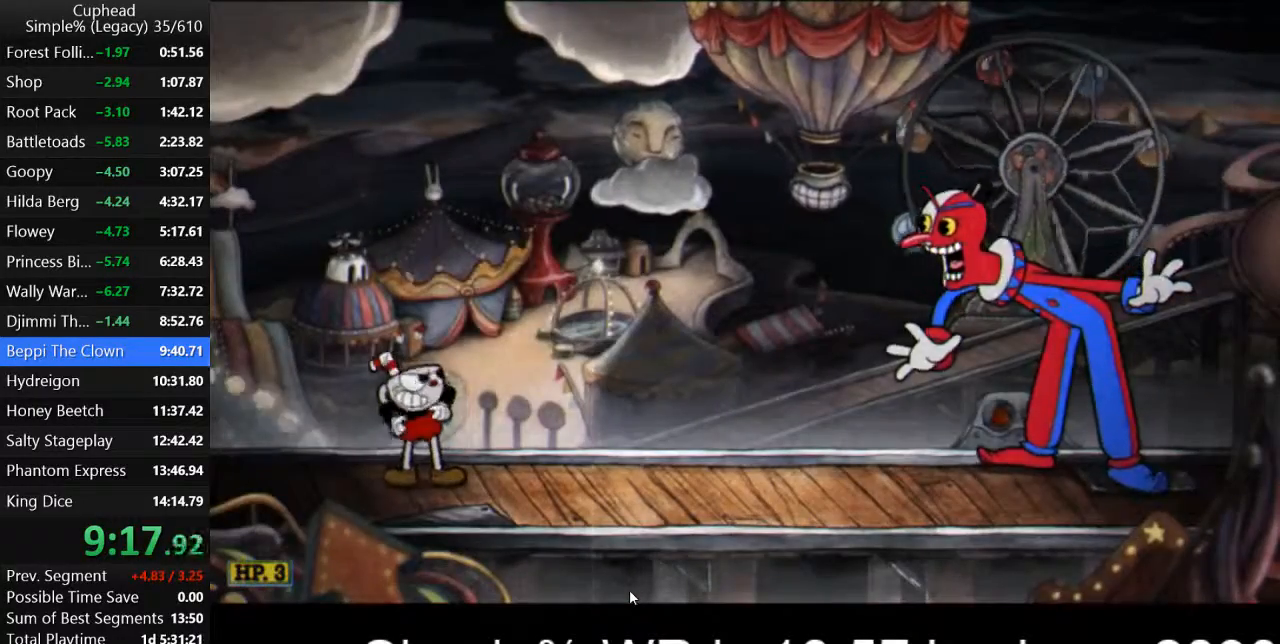
{"keys": [], "events": []}
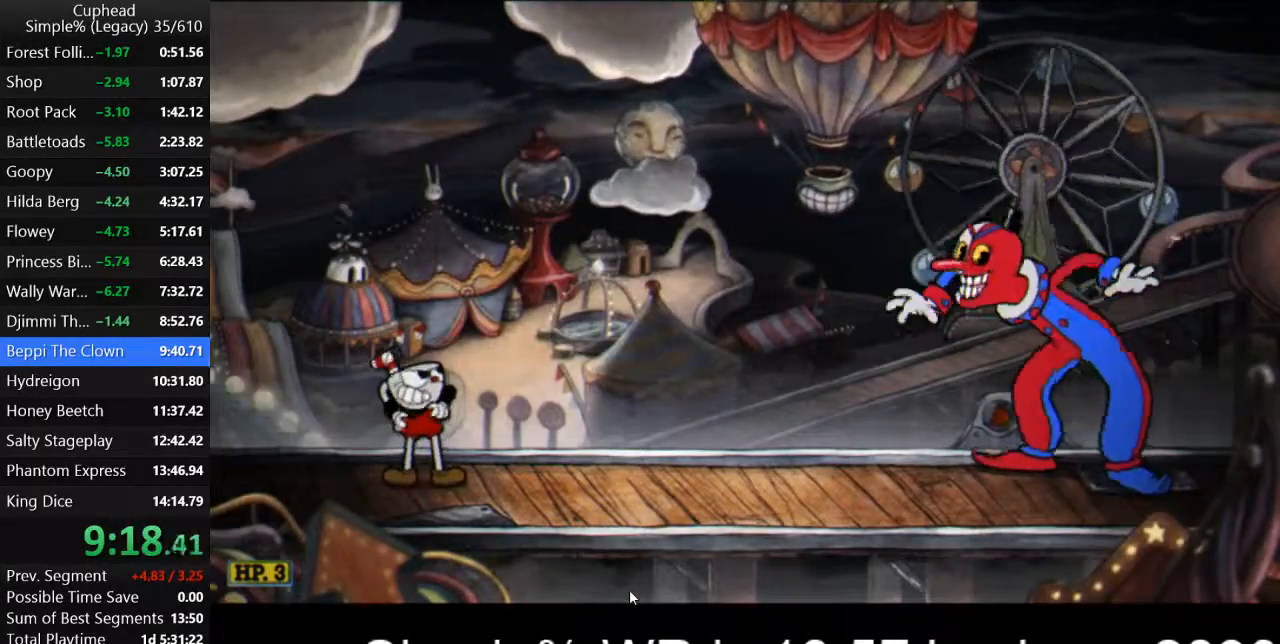
{"keys": [], "events": []}
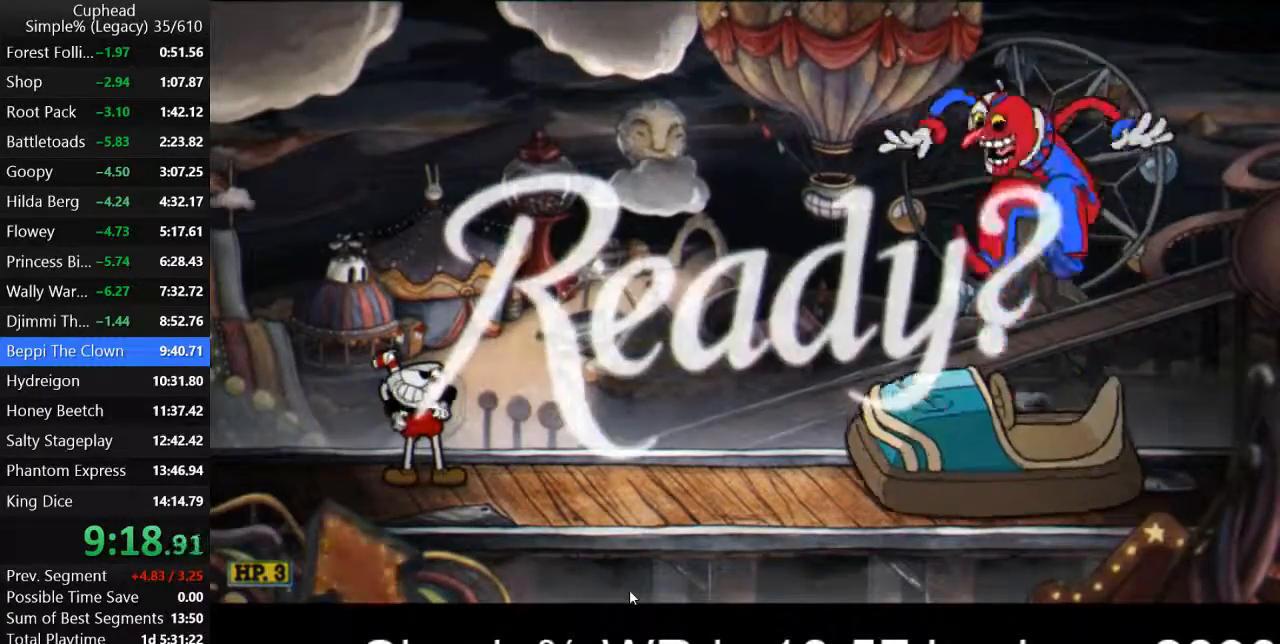
{"keys": [], "events": []}
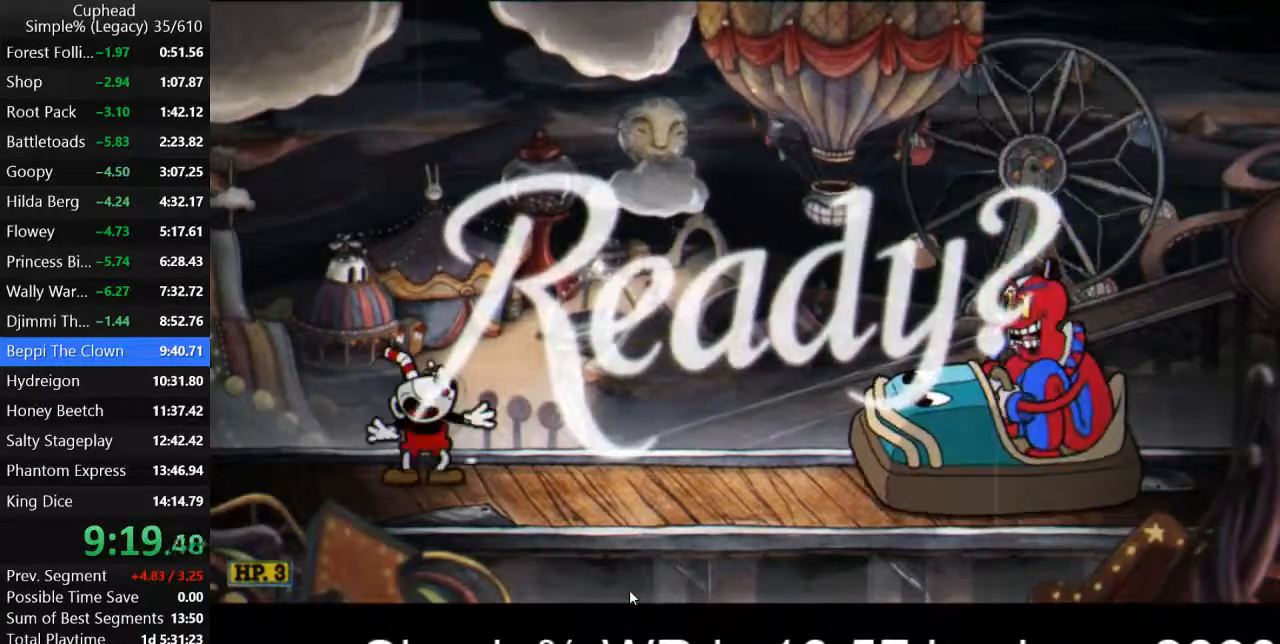
{"keys": ["d", "k", "p"], "events": [[100, "d", "down"], [167, "p", "down"], [200, "k", "down"], [267, "k", "up"], [333, "k", "down"], [400, "k", "up"], [500, "k", "down"]]}
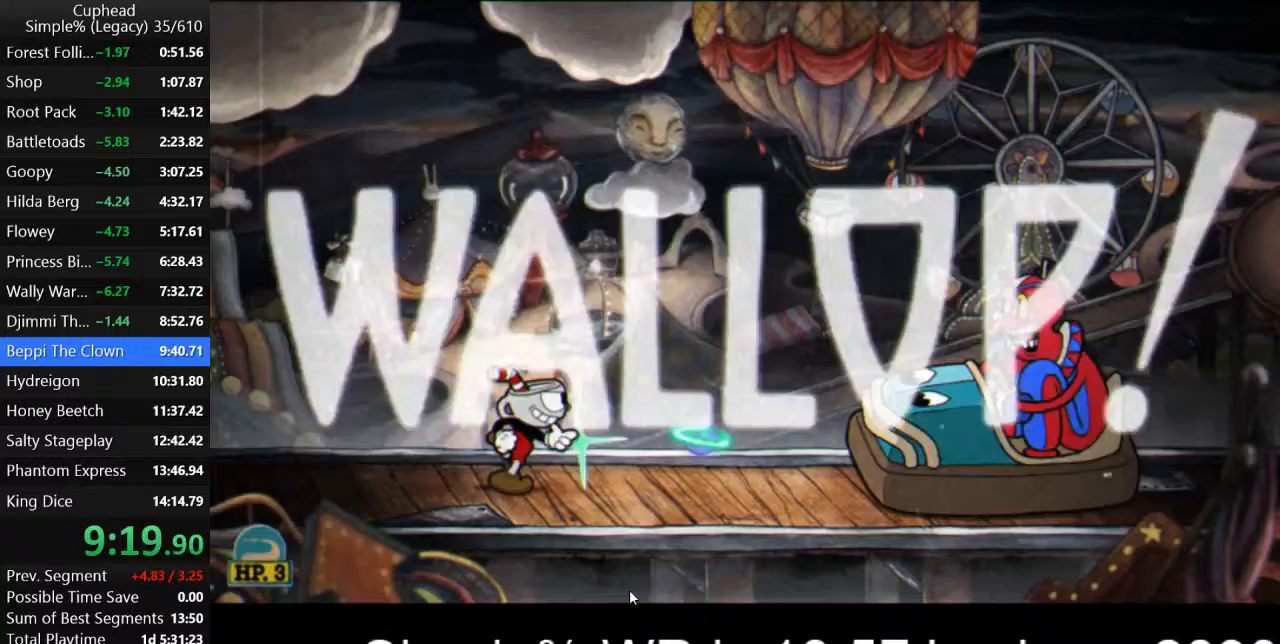
{"keys": ["p"], "events": [[67, "d", "up"], [67, "k", "up"], [133, "k", "down"], [200, "k", "up"], [267, "k", "down"], [300, "d", "down"], [333, "k", "up"], [400, "k", "down"], [467, "d", "up"], [500, "k", "up"]]}
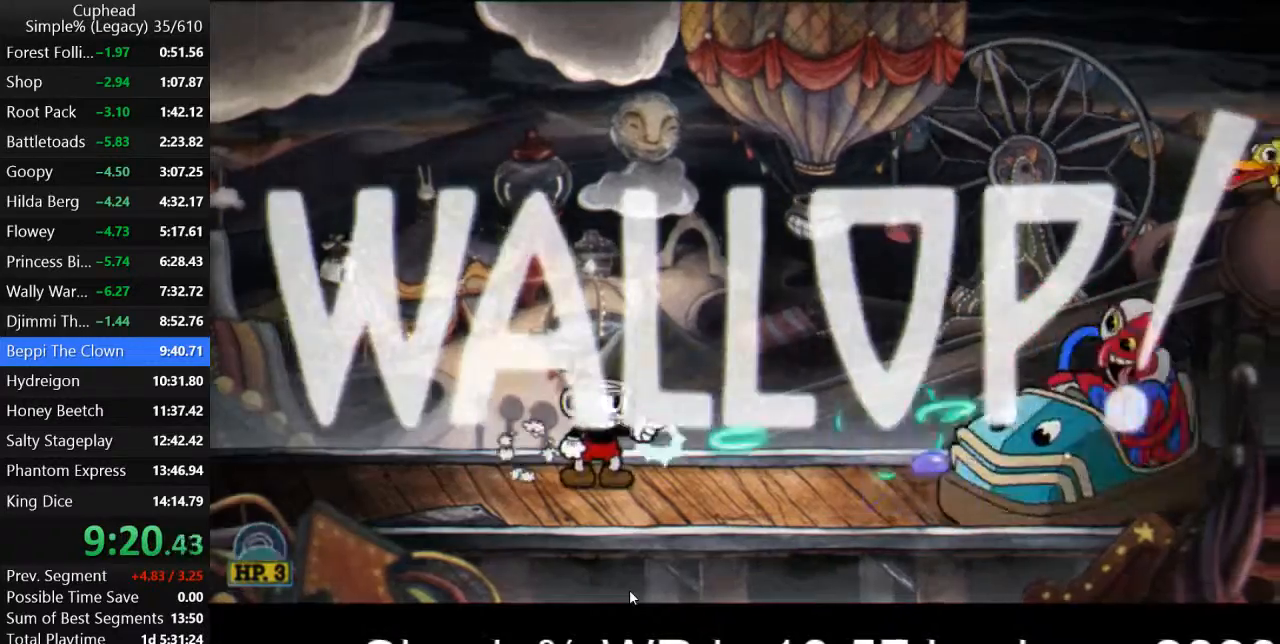
{"keys": ["k", "p"], "events": [[67, "k", "down"], [167, "k", "up"], [233, "k", "down"], [300, "k", "up"], [367, "k", "down"], [433, "k", "up"], [500, "k", "down"]]}
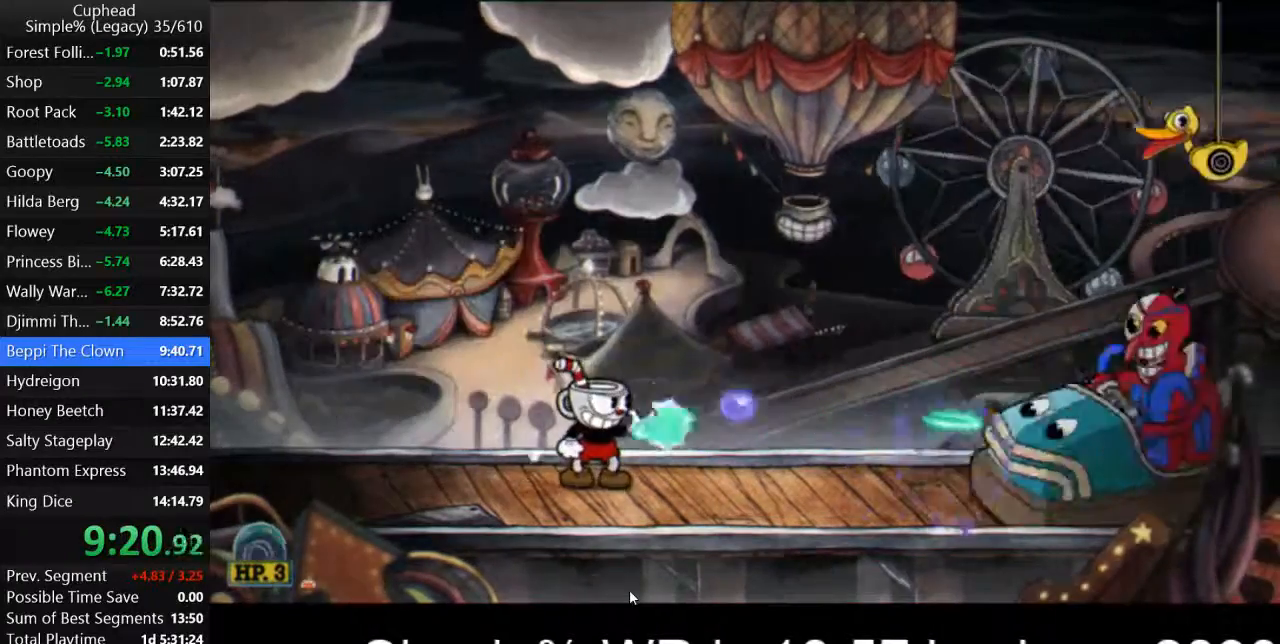
{"keys": ["p"], "events": [[100, "k", "up"], [167, "k", "down"], [233, "k", "up"], [300, "k", "down"], [367, "k", "up"], [433, "k", "down"], [500, "k", "up"]]}
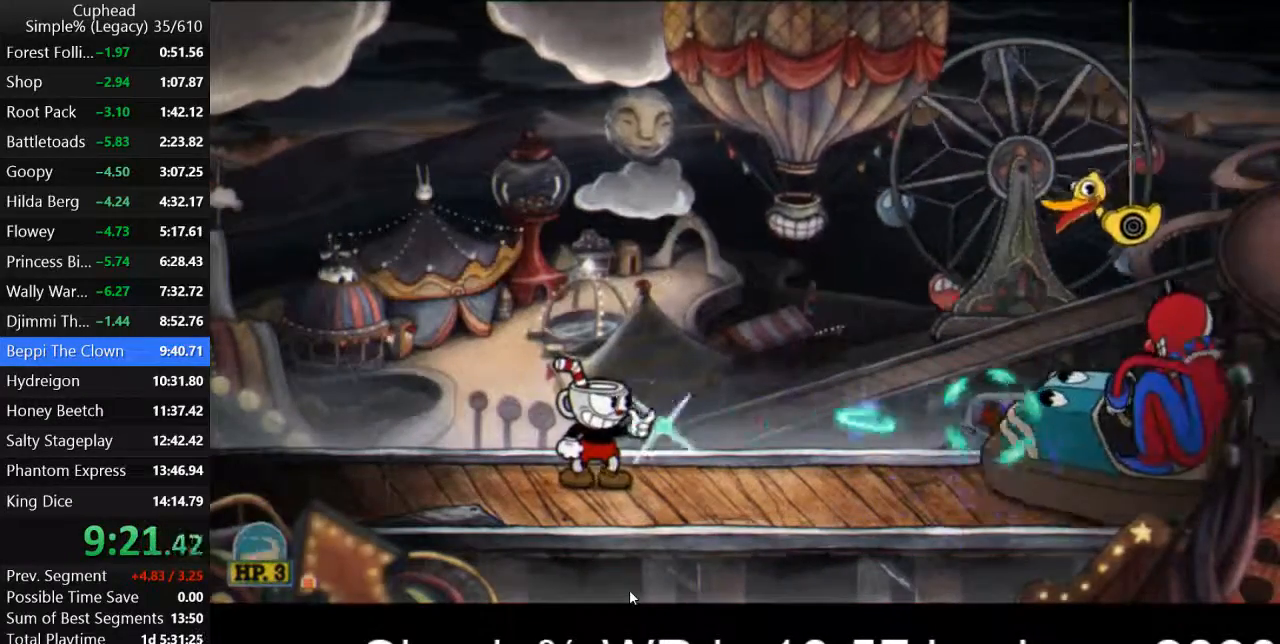
{"keys": ["k", "p"], "events": [[100, "k", "down"], [167, "k", "up"], [233, "k", "down"], [300, "k", "up"], [367, "k", "down"], [433, "k", "up"], [500, "k", "down"]]}
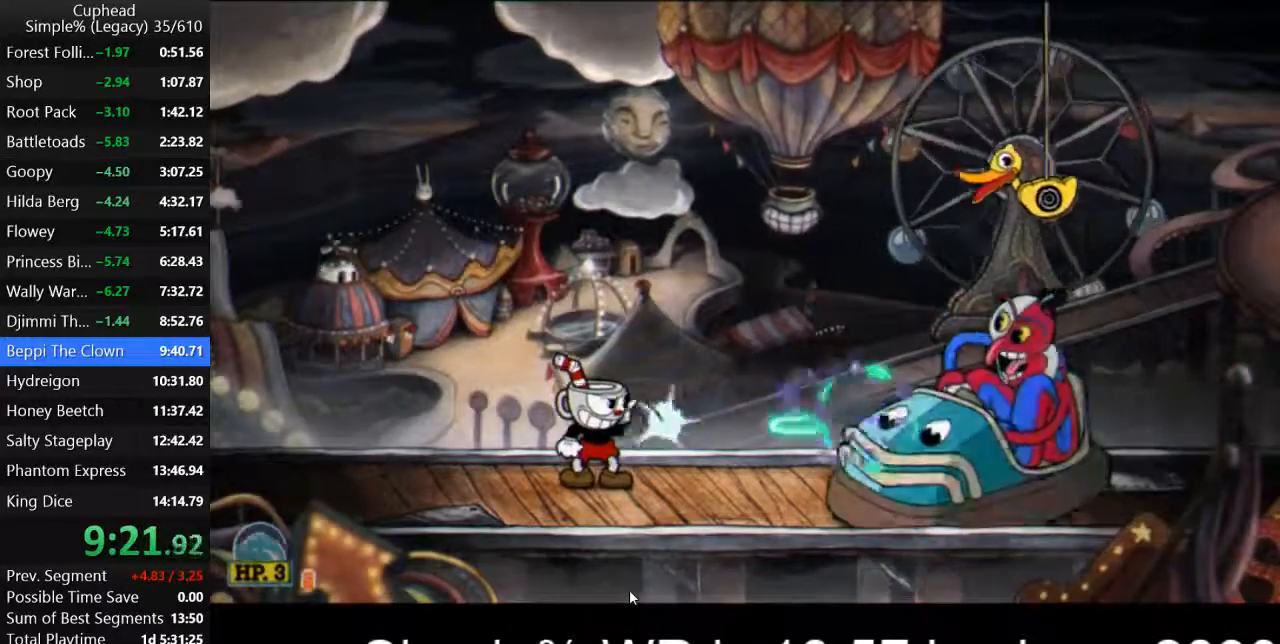
{"keys": ["k", "p"], "events": [[67, "k", "up"], [167, "k", "down"], [233, "k", "up"], [300, "k", "down"], [367, "k", "up"], [433, "k", "down"]]}
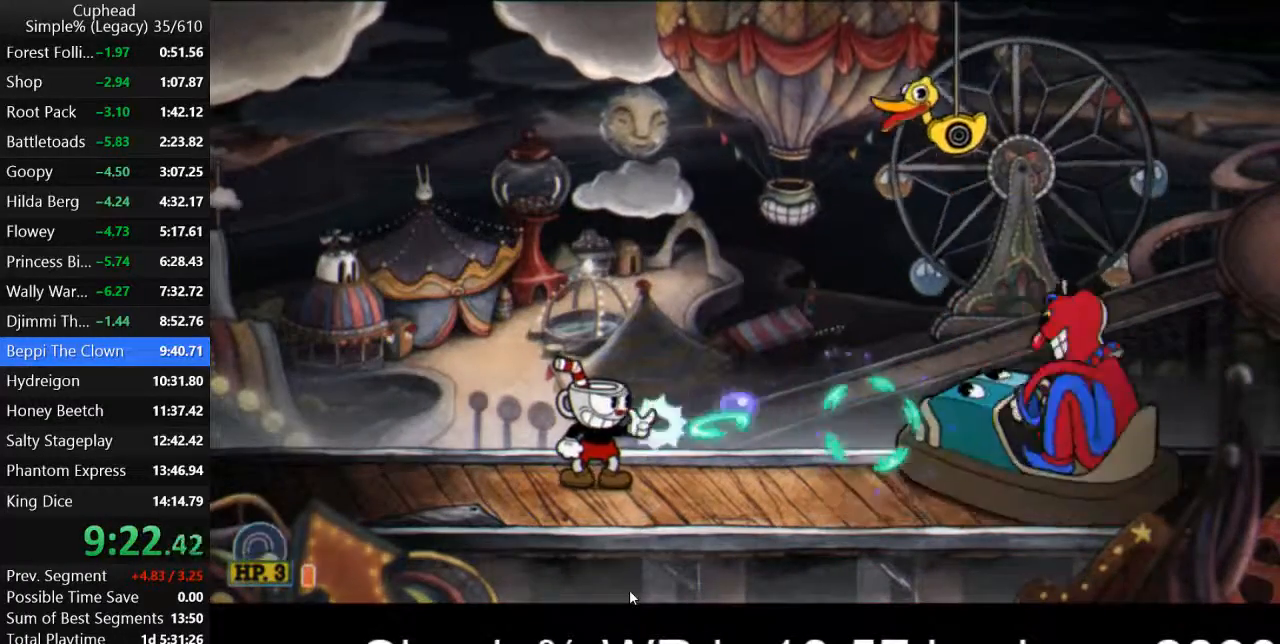
{"keys": ["p"], "events": [[67, "k", "up"], [133, "k", "down"], [200, "k", "up"], [267, "k", "down"], [367, "k", "up"], [433, "k", "down"], [500, "k", "up"]]}
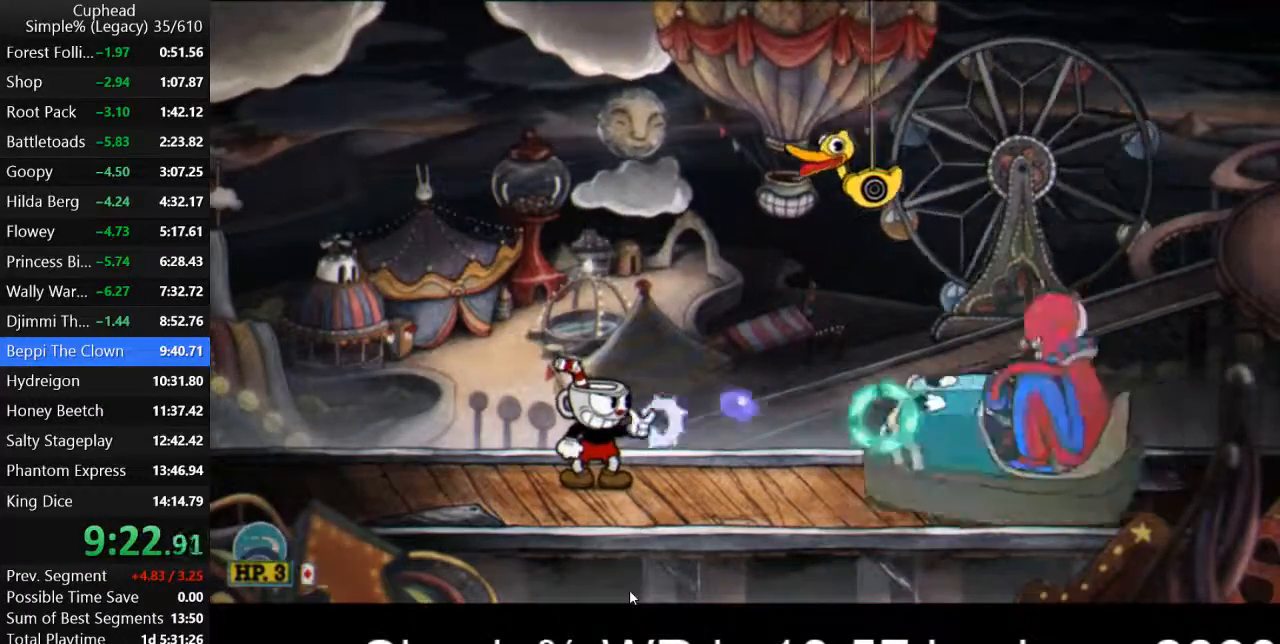
{"keys": ["d", "k", "p"], "events": [[67, "k", "down"], [133, "k", "up"], [200, "k", "down"], [267, "k", "up"], [333, "k", "down"], [433, "k", "up"], [500, "d", "down"], [500, "k", "down"]]}
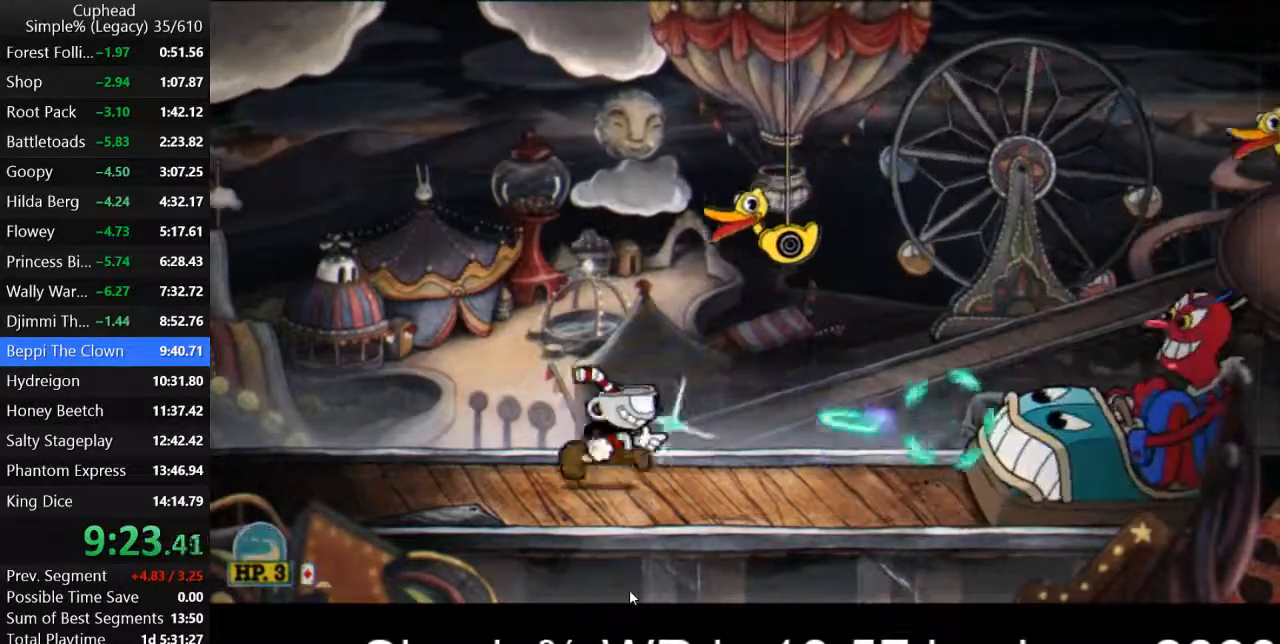
{"keys": ["d", "p"], "events": [[67, "k", "up"], [133, "k", "down"], [200, "k", "up"], [300, "k", "down"], [367, "k", "up"], [433, "k", "down"], [500, "k", "up"]]}
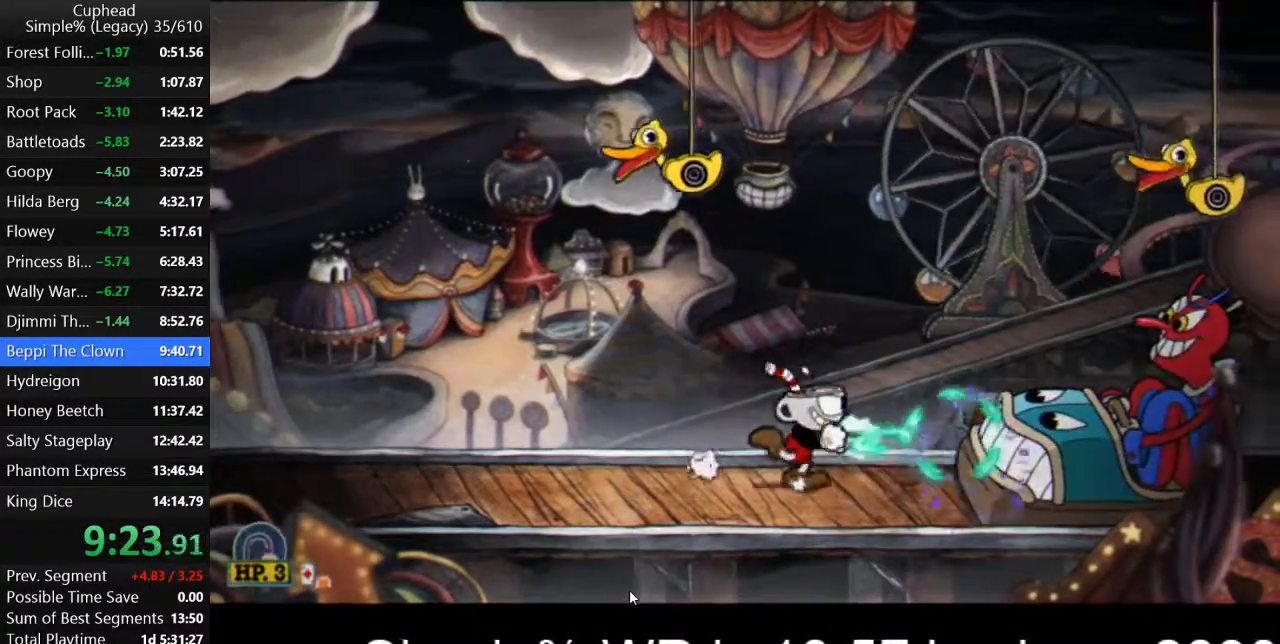
{"keys": ["a", "p", "s"], "events": [[100, "k", "down"], [100, "space", "down"], [133, "s", "down"], [167, "d", "up"], [167, "k", "up"], [267, "k", "down"], [300, "space", "up"], [333, "k", "up"], [400, "k", "down"], [500, "a", "down"], [500, "k", "up"]]}